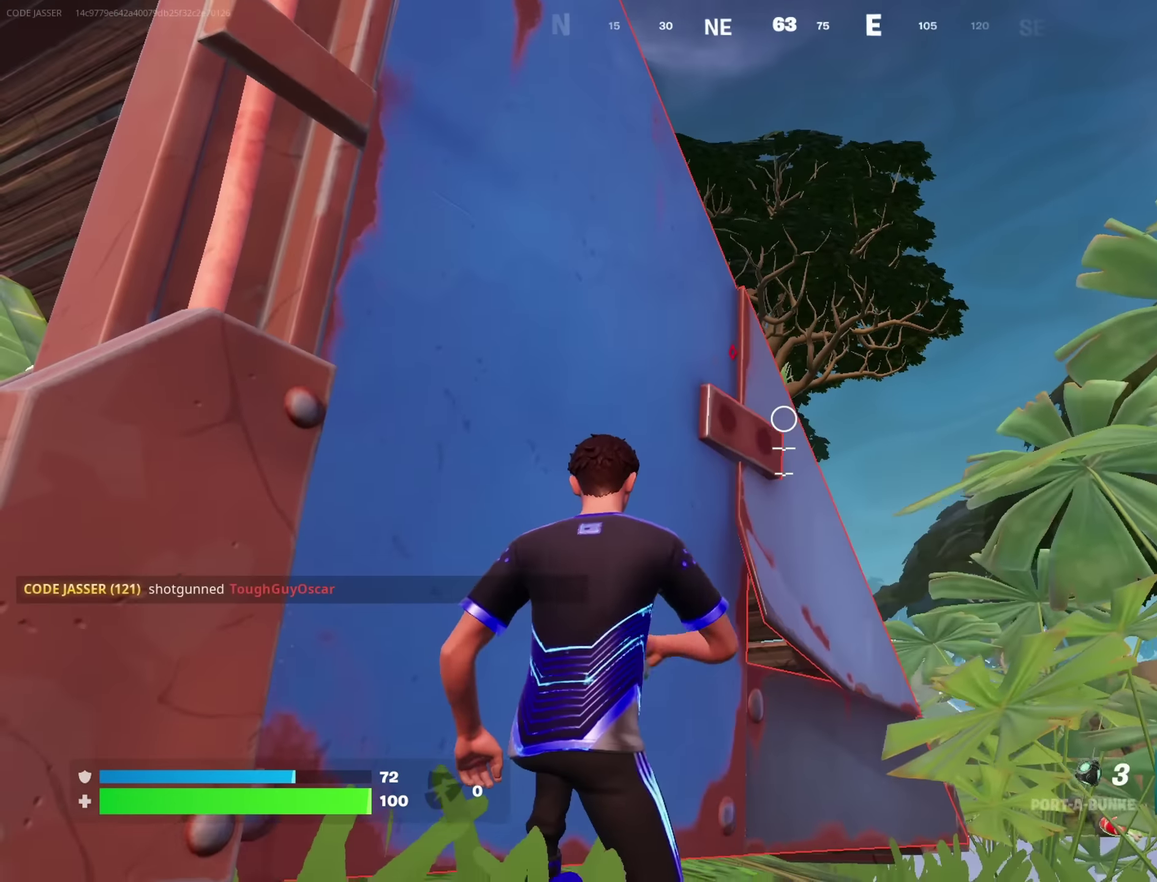
Gameplay with a controller (PlayStation layout); each line is a JSON object with the inputs held at the frame after it (dt_ms = milliseconds from this image to that frame). "events" lists button and stick changes between this image and that frame as [ms after this image, input, new state], when the widget could be followed in between. This document gives stick clicks only as held states, not as events.
{"dt_ms": 900, "buttons": ["L2"], "left_stick": "center", "right_stick": "center"}
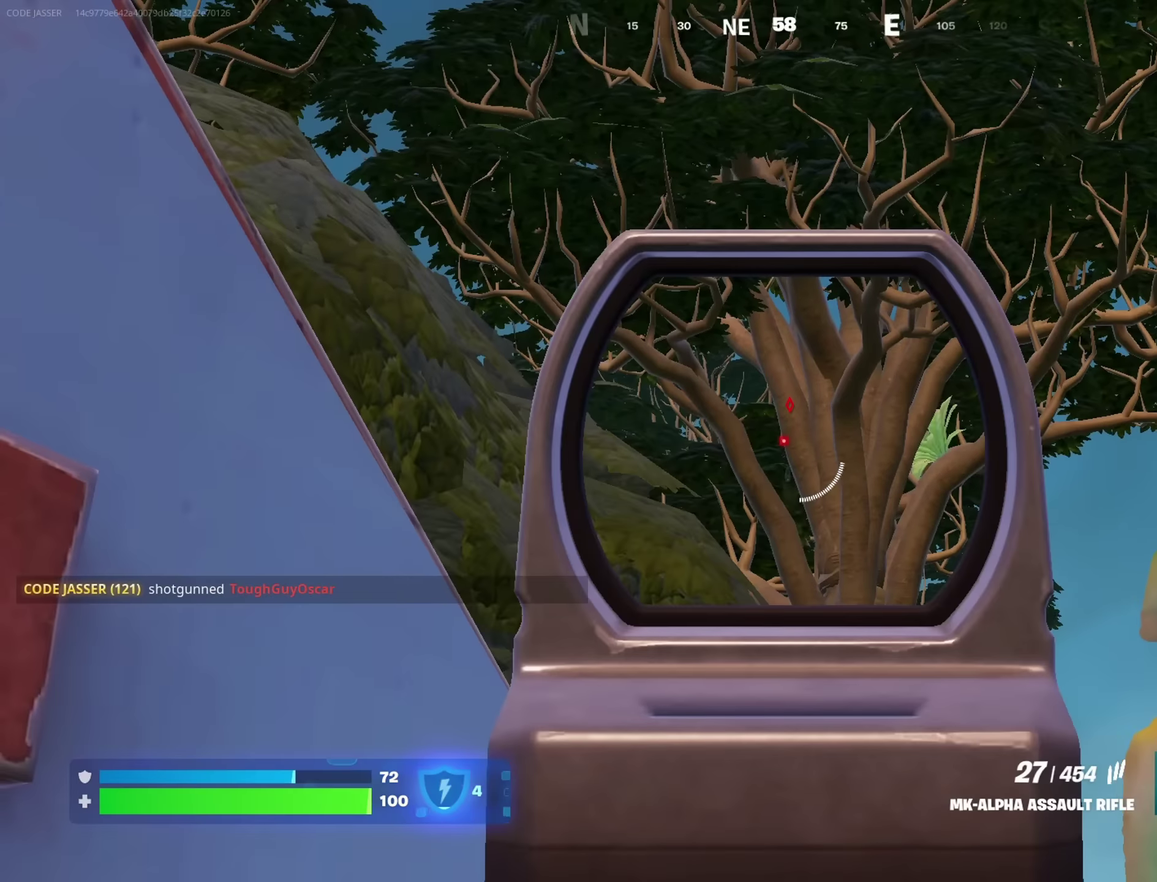
{"dt_ms": 250, "buttons": ["L2"], "left_stick": "center", "right_stick": "center", "events": [[33, "left_stick", "left"], [117, "left_stick", "center"]]}
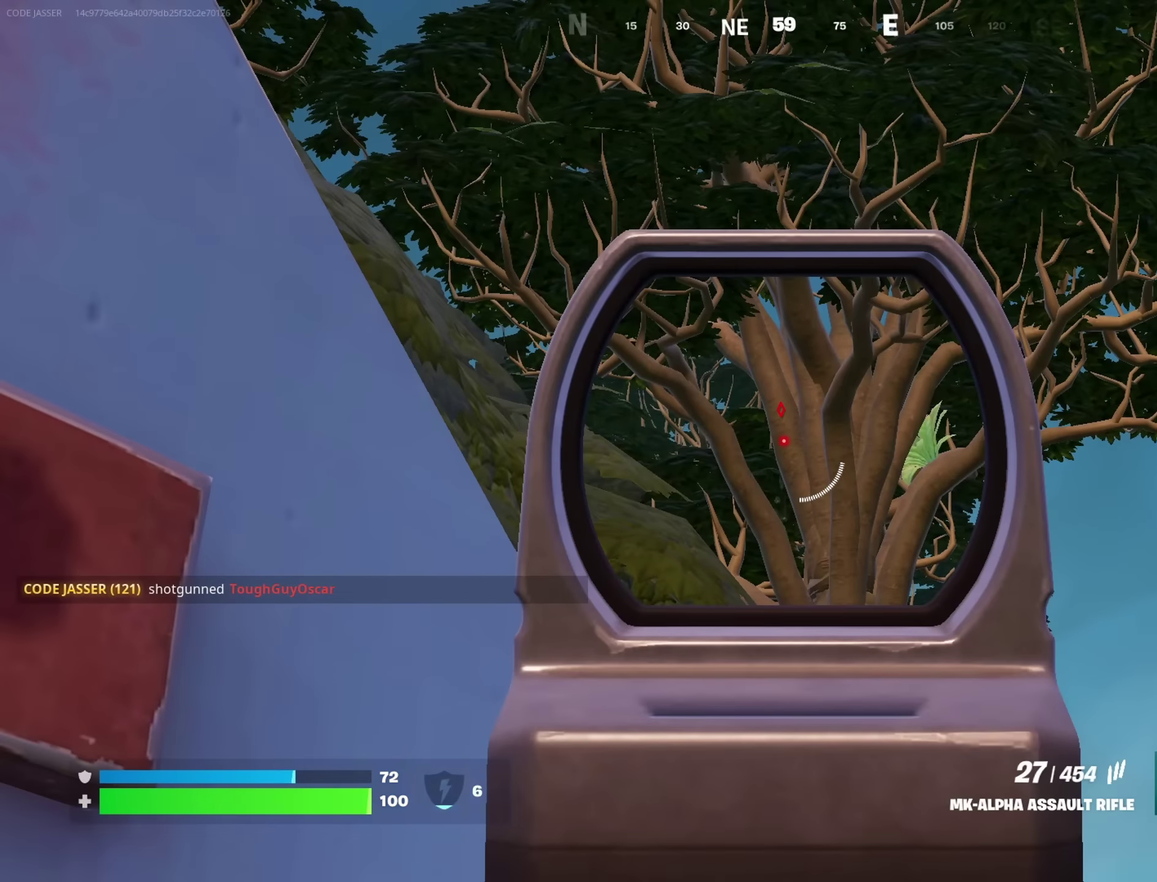
{"dt_ms": 500, "buttons": ["L2"], "left_stick": "left", "right_stick": "center", "events": [[400, "left_stick", "left"]]}
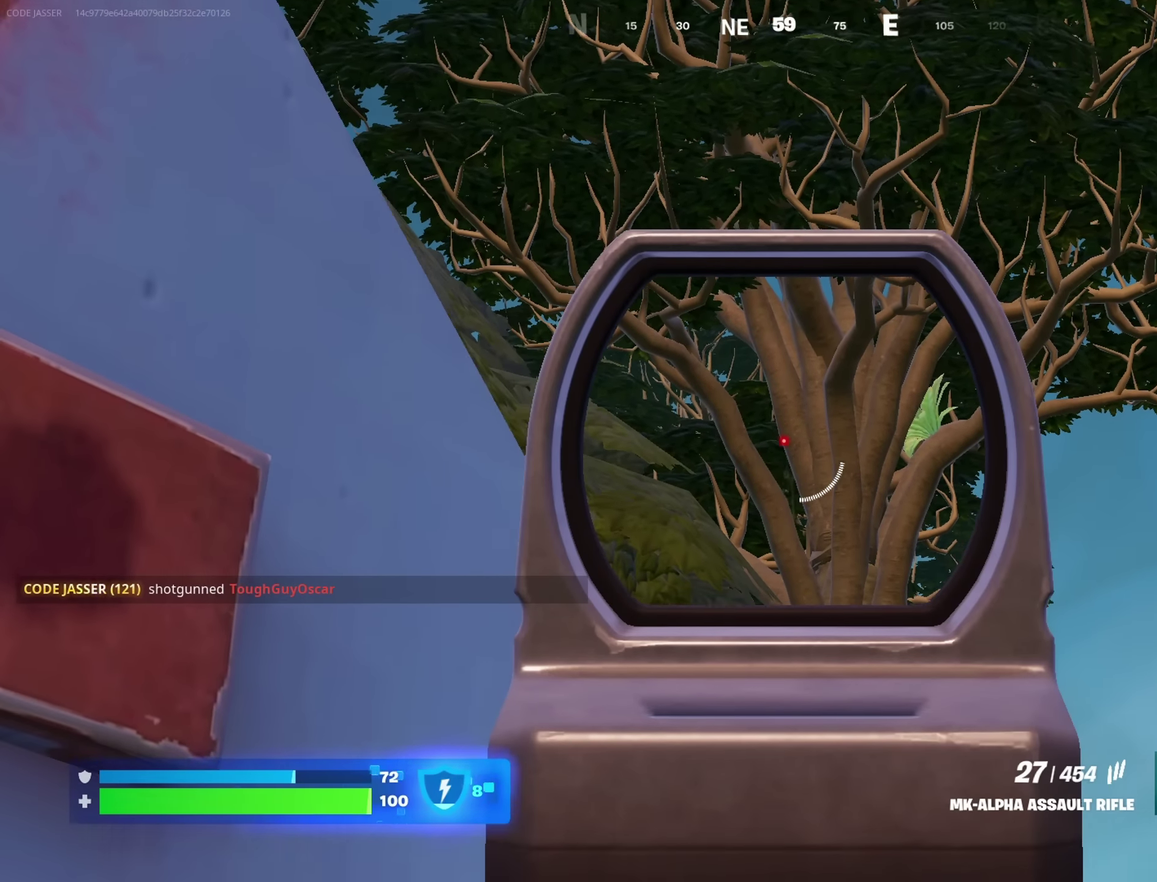
{"dt_ms": 550, "buttons": [], "left_stick": "down-left", "right_stick": "center", "events": [[17, "left_stick", "center"], [433, "L2", "up"], [450, "SQUARE", "down"], [483, "left_stick", "down-left"], [517, "SQUARE", "up"]]}
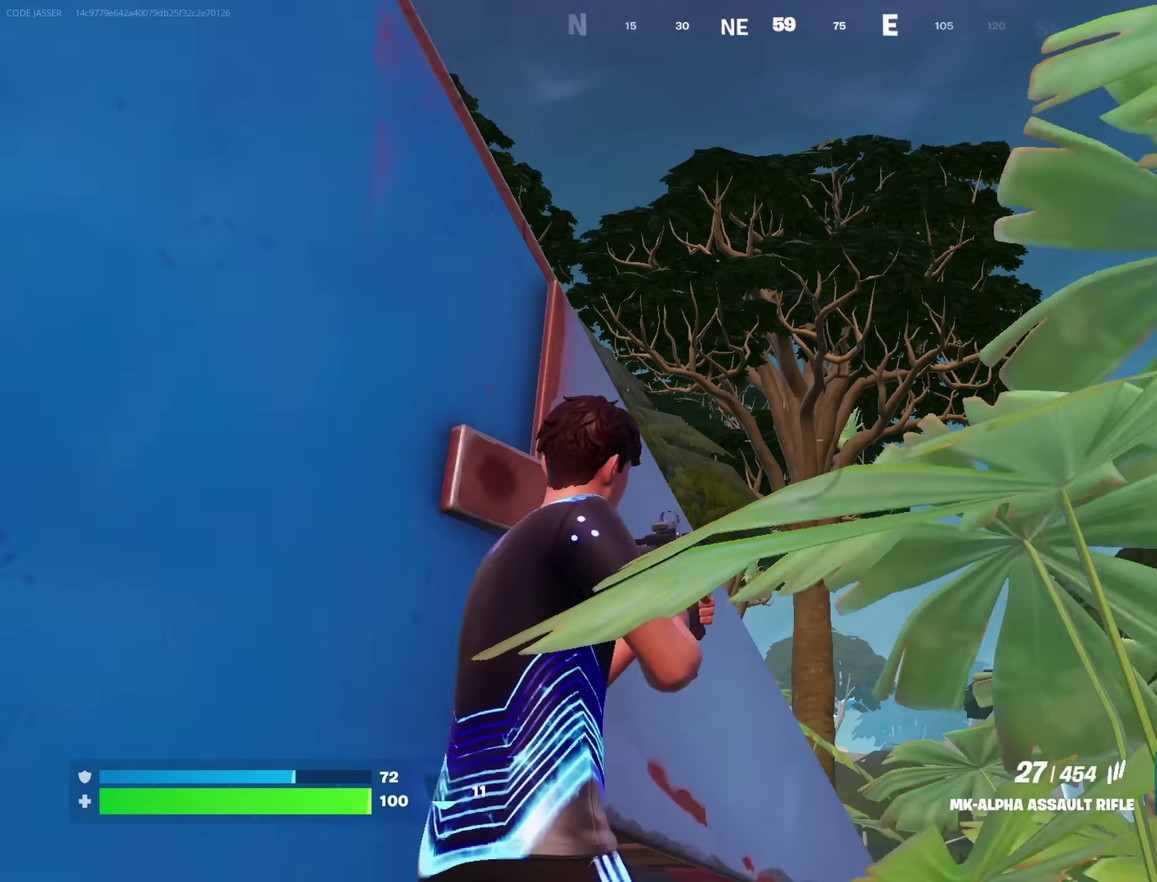
{"dt_ms": 450, "buttons": [], "left_stick": "center", "right_stick": "center"}
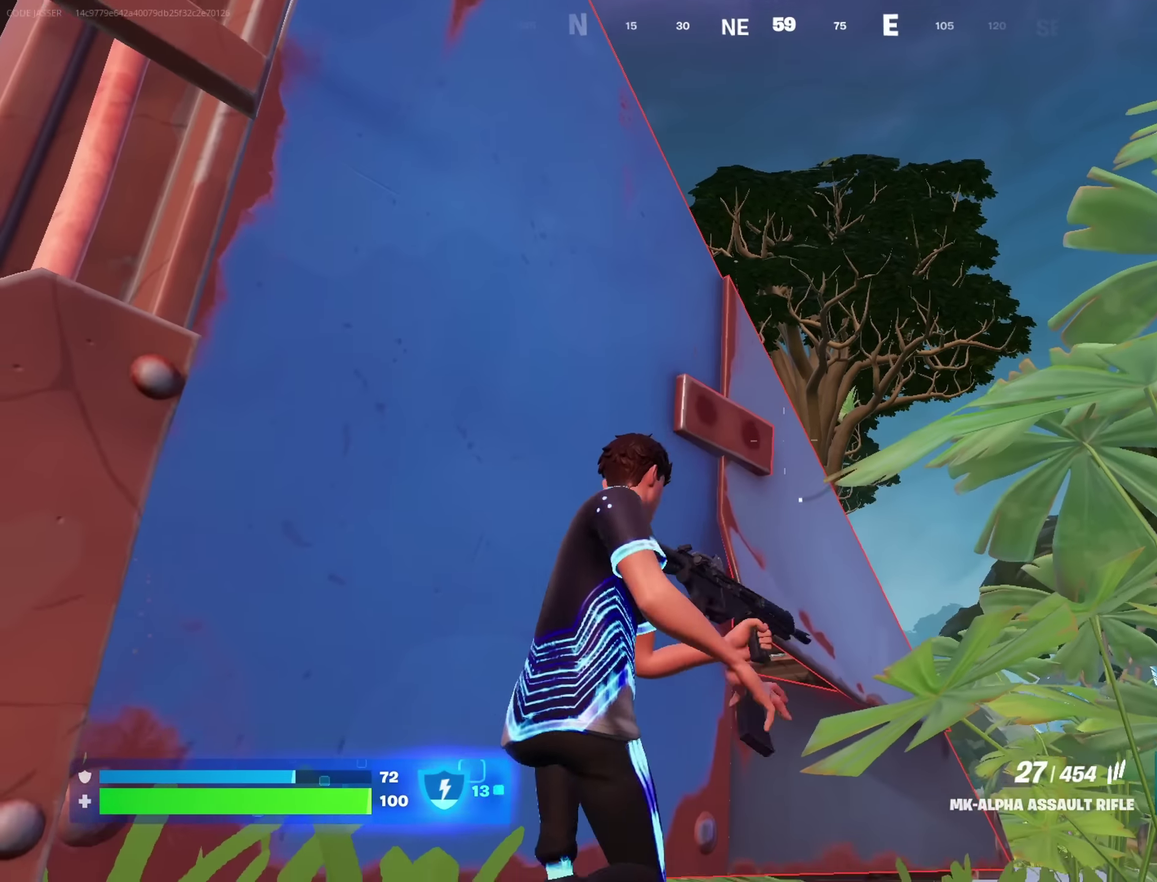
{"dt_ms": 350, "buttons": [], "left_stick": "left", "right_stick": "center", "events": [[200, "left_stick", "left"]]}
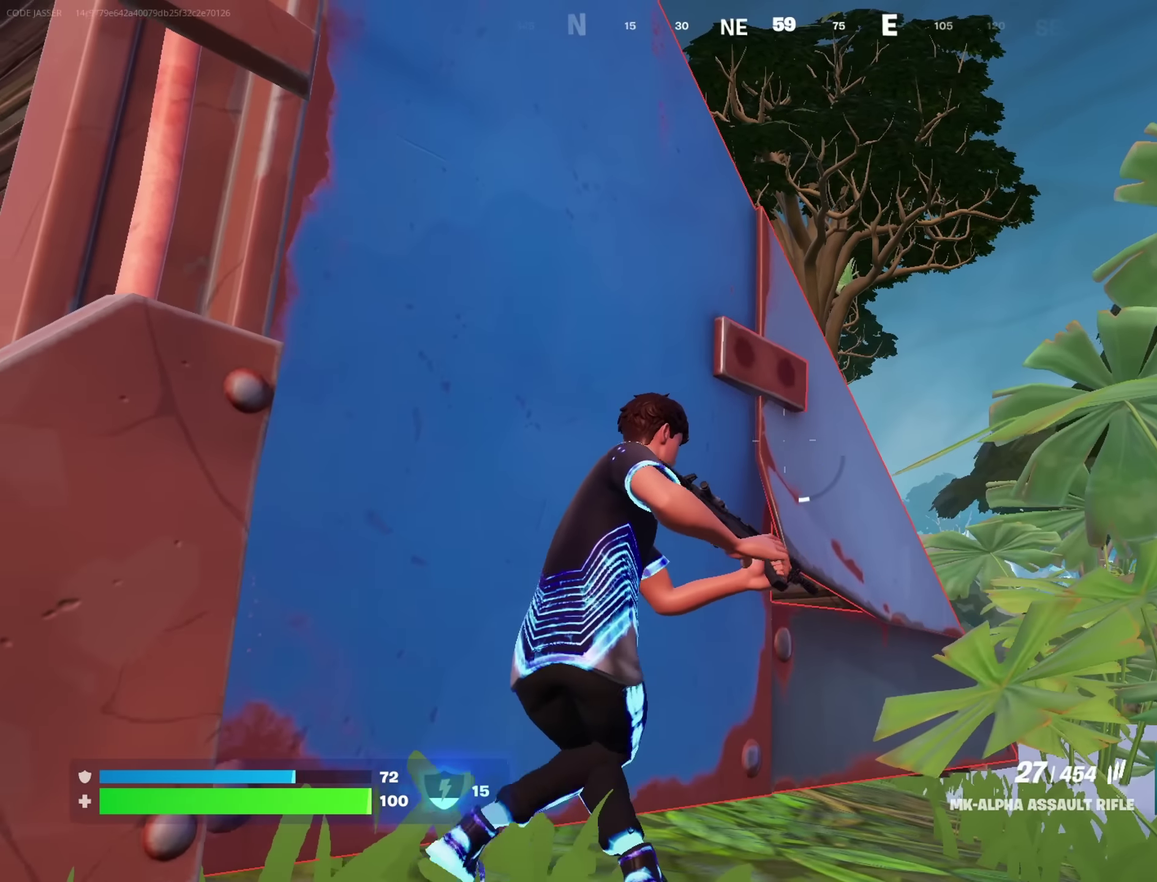
{"dt_ms": 650, "buttons": [], "left_stick": "center", "right_stick": "center", "events": [[66, "left_stick", "center"], [233, "DPAD_UP", "down"], [300, "DPAD_UP", "up"], [316, "DPAD_RIGHT", "down"], [516, "DPAD_RIGHT", "up"], [600, "CROSS", "down"], [650, "CROSS", "up"]]}
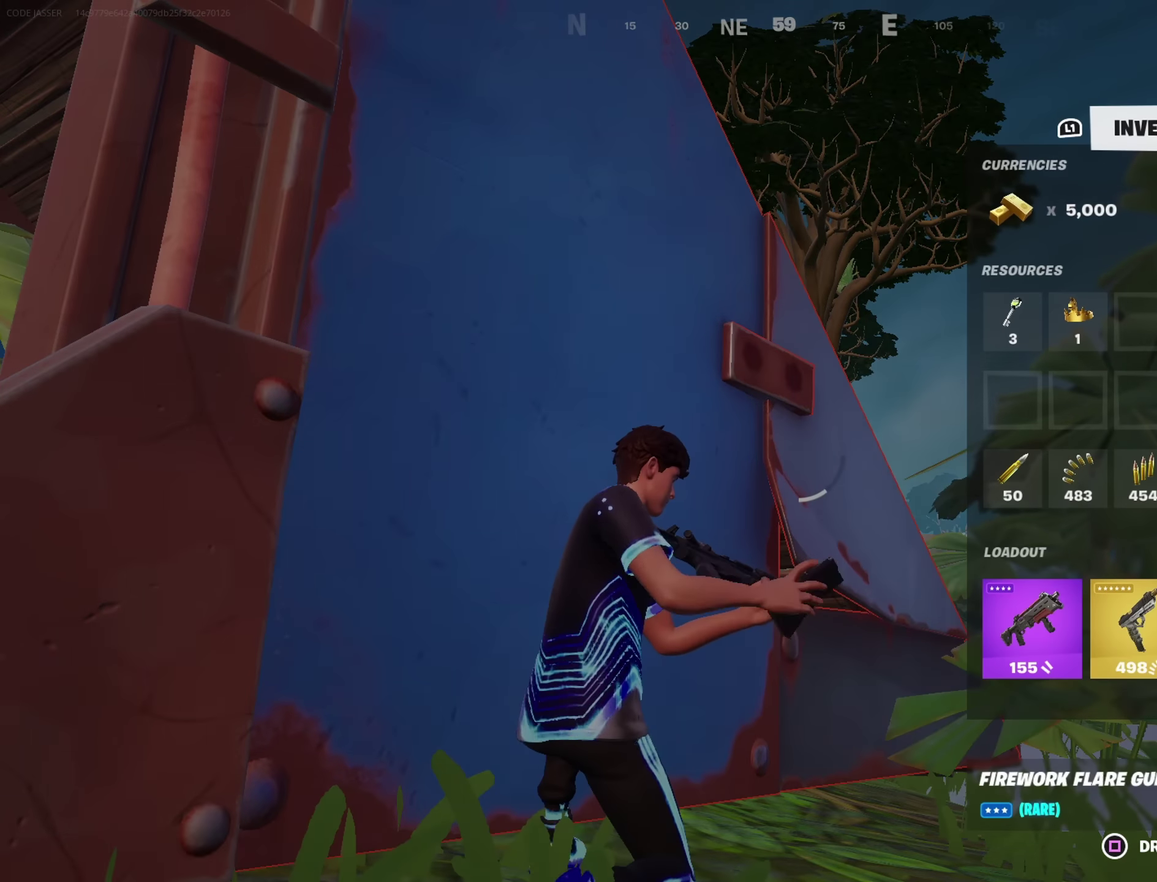
{"dt_ms": 350, "buttons": ["CIRCLE"], "left_stick": "center", "right_stick": "center", "events": [[116, "DPAD_RIGHT", "down"], [166, "CROSS", "down"], [166, "DPAD_RIGHT", "up"], [216, "CROSS", "up"], [283, "CIRCLE", "down"]]}
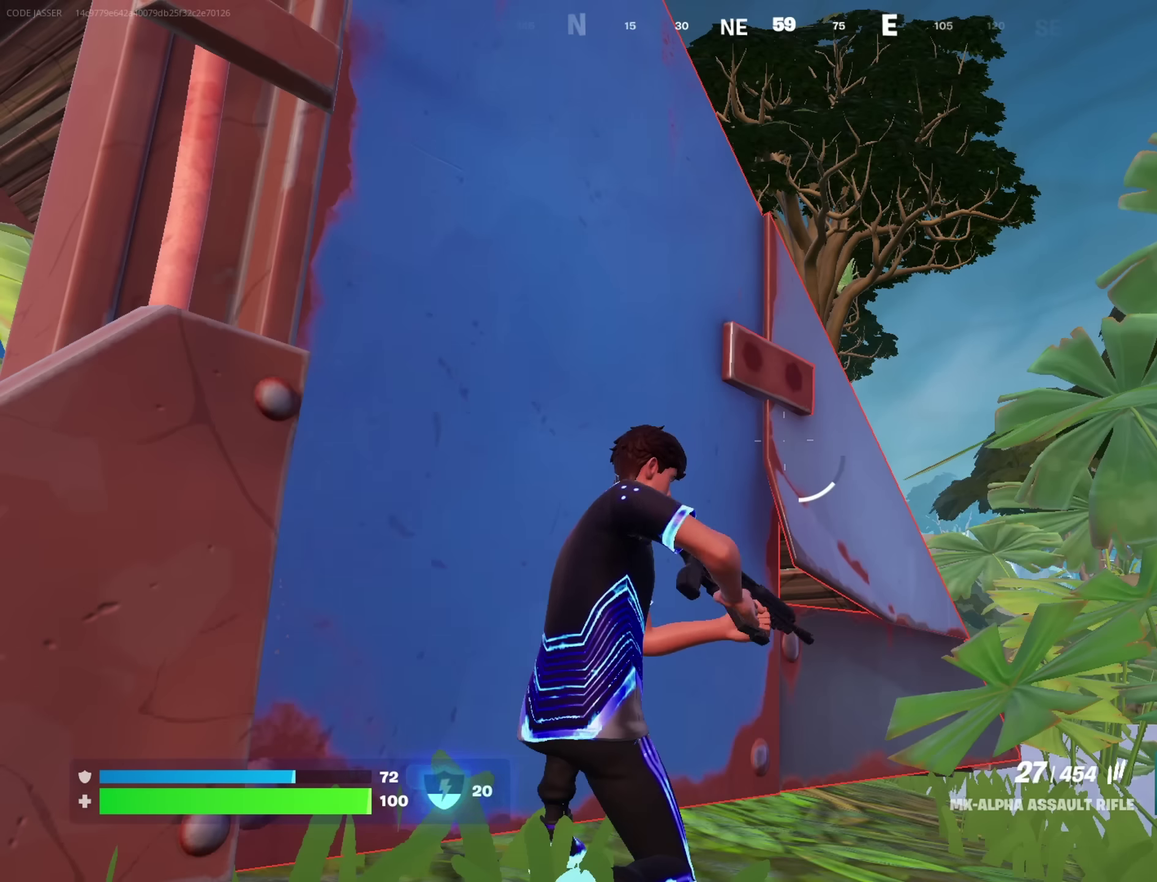
{"dt_ms": 650, "buttons": [], "left_stick": "right", "right_stick": "center"}
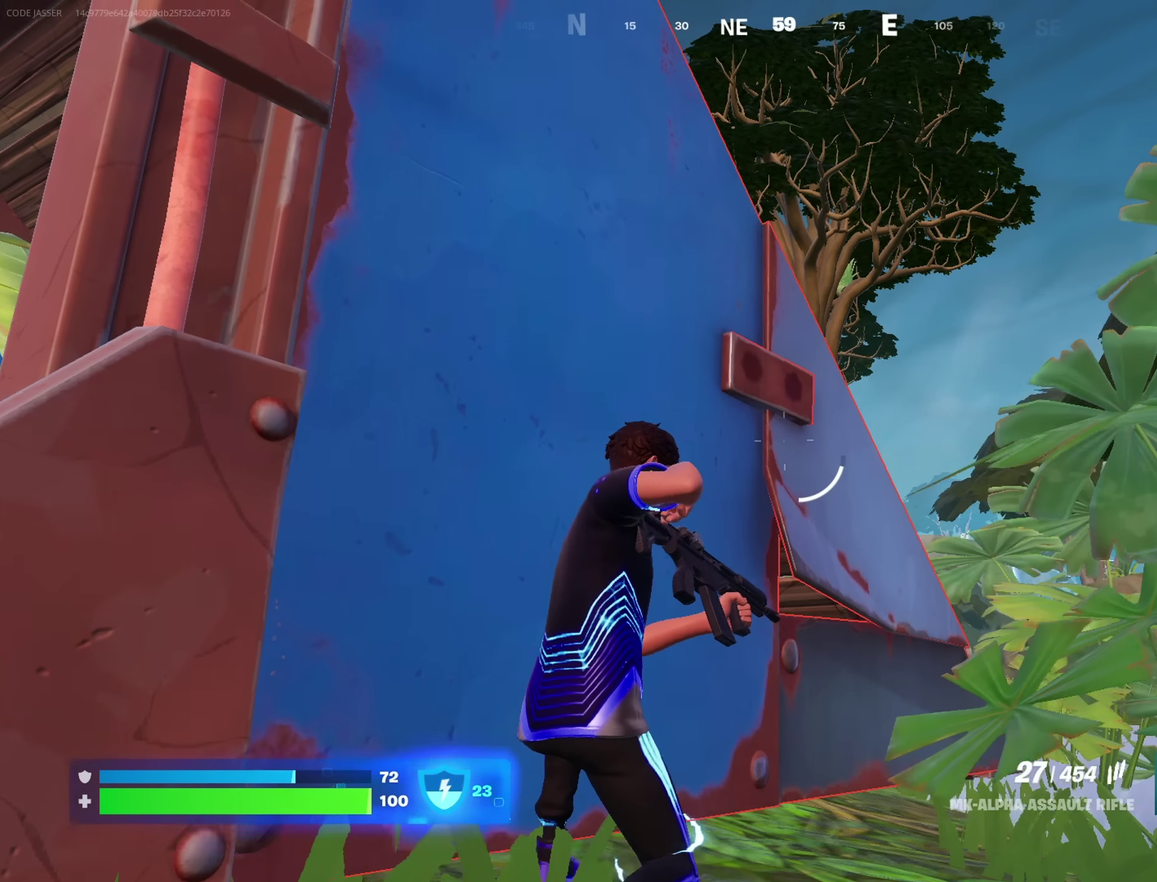
{"dt_ms": 750, "buttons": [], "left_stick": "center", "right_stick": "center", "events": [[83, "left_stick", "up-right"], [150, "left_stick", "center"], [483, "SQUARE", "down"], [566, "SQUARE", "up"], [633, "SQUARE", "down"], [716, "SQUARE", "up"]]}
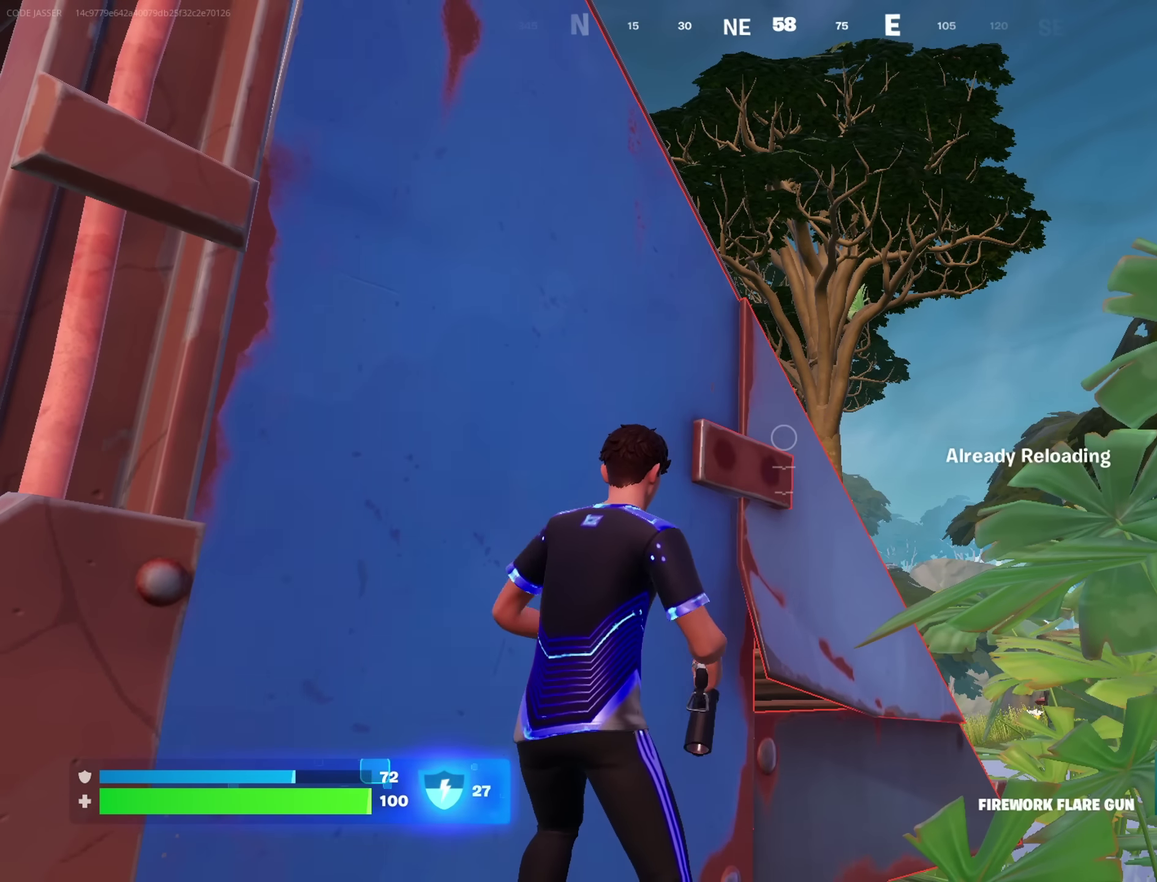
{"dt_ms": 250, "buttons": [], "left_stick": "center", "right_stick": "center", "events": []}
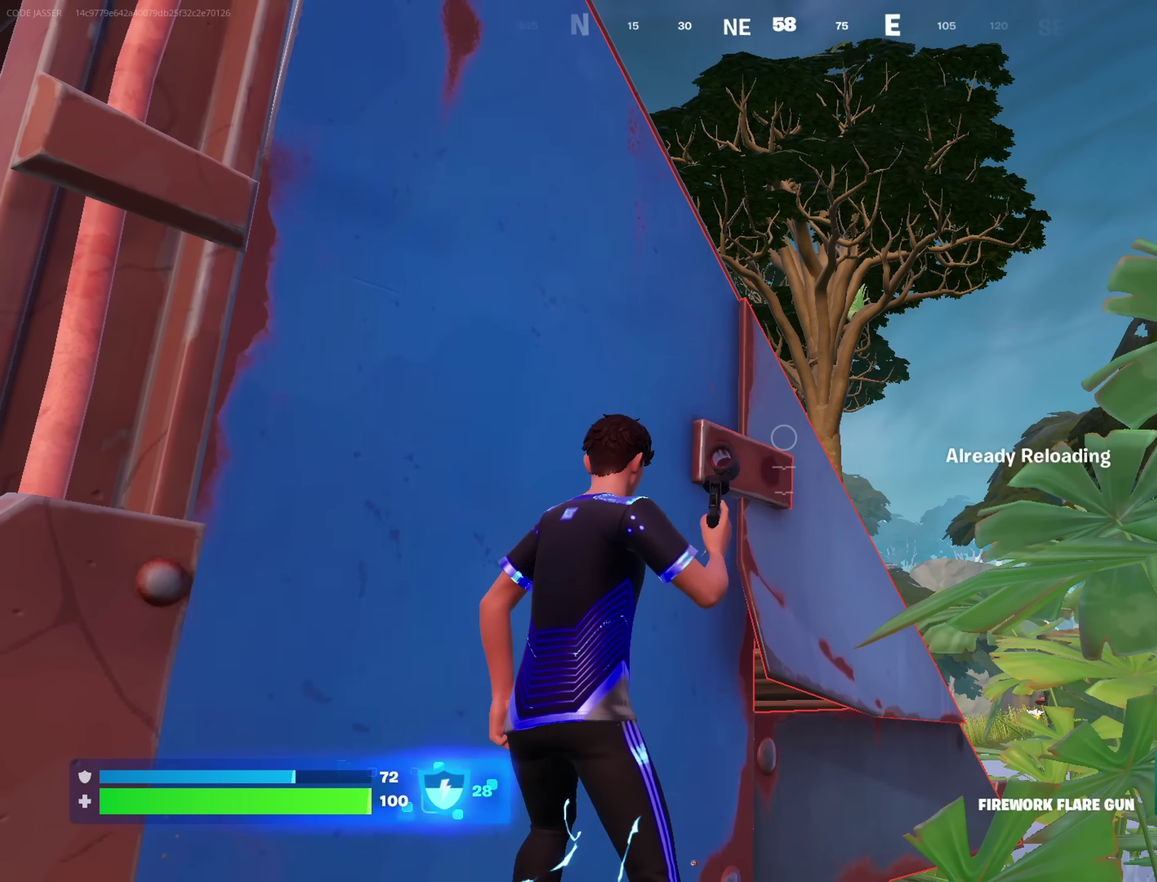
{"dt_ms": 500, "buttons": [], "left_stick": "center", "right_stick": "center", "events": []}
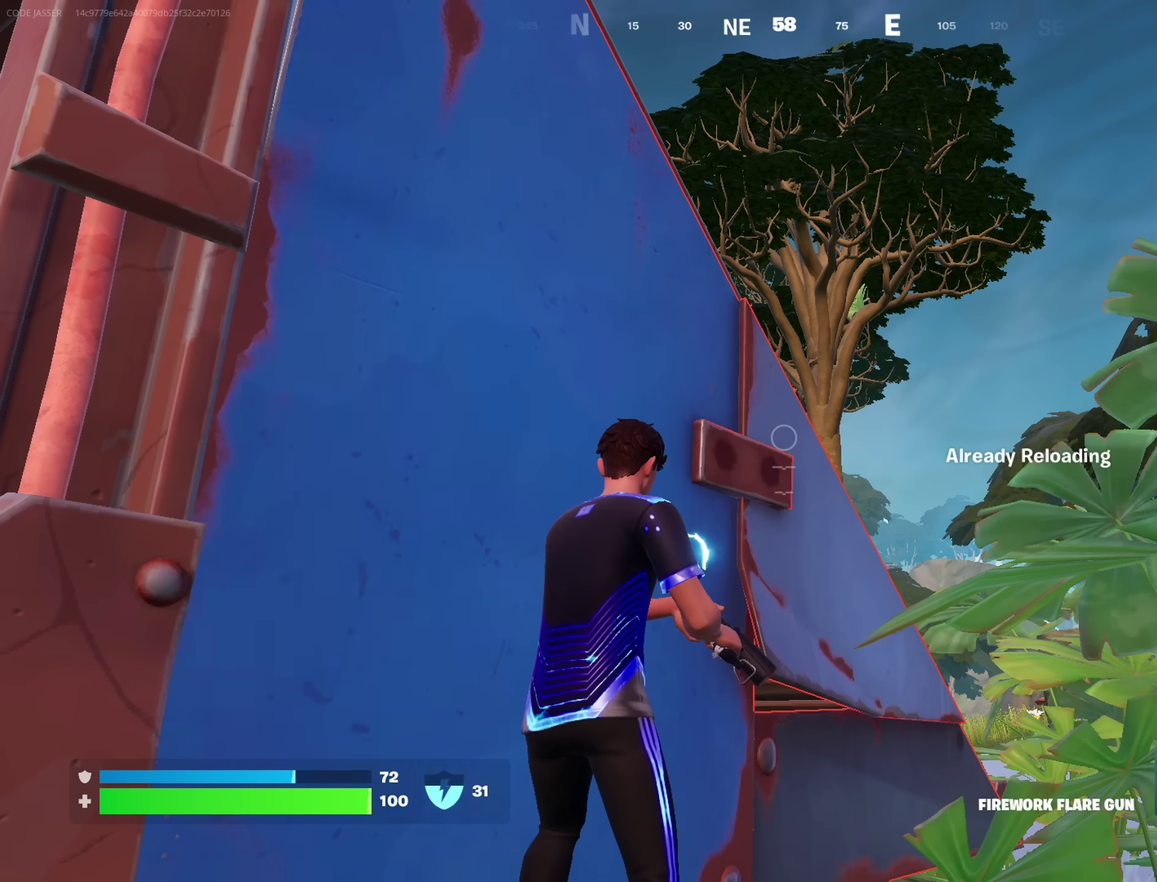
{"dt_ms": 500, "buttons": [], "left_stick": "center", "right_stick": "center", "events": []}
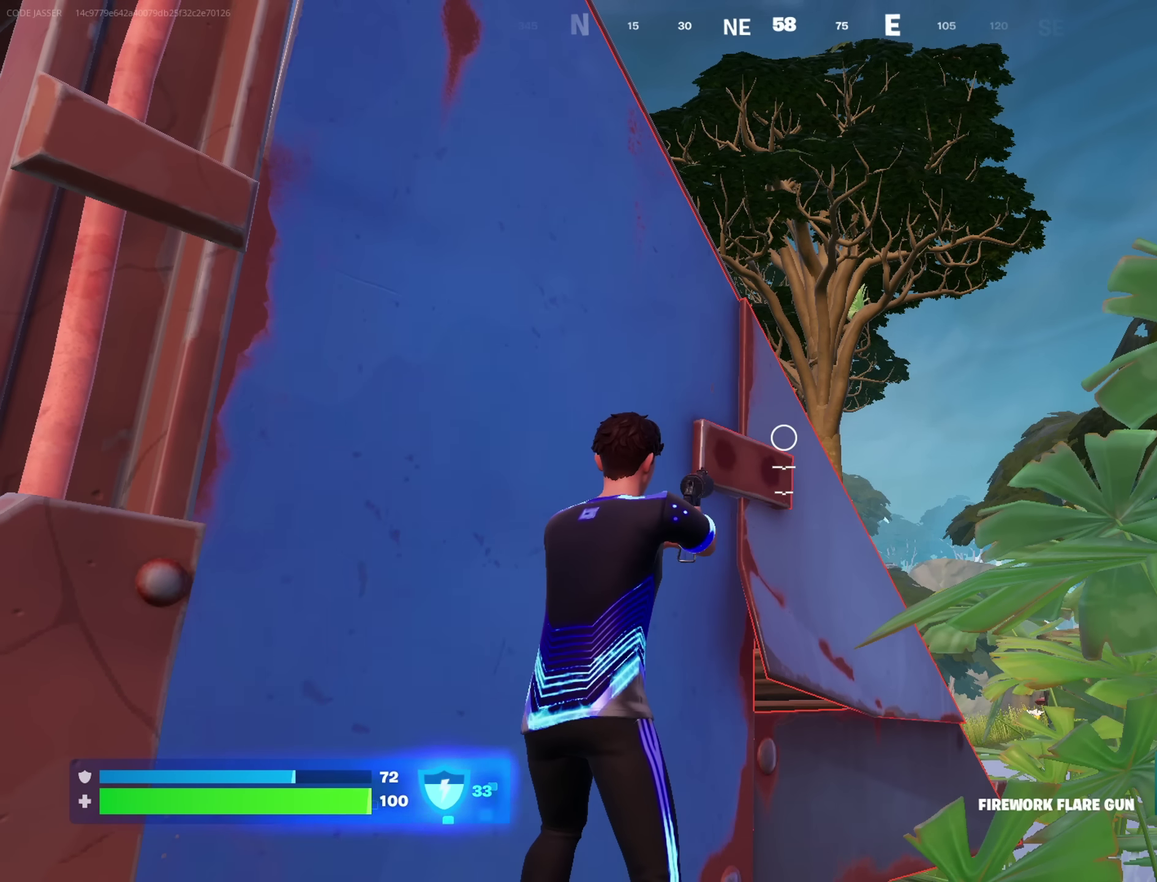
{"dt_ms": 500, "buttons": [], "left_stick": "center", "right_stick": "center", "events": []}
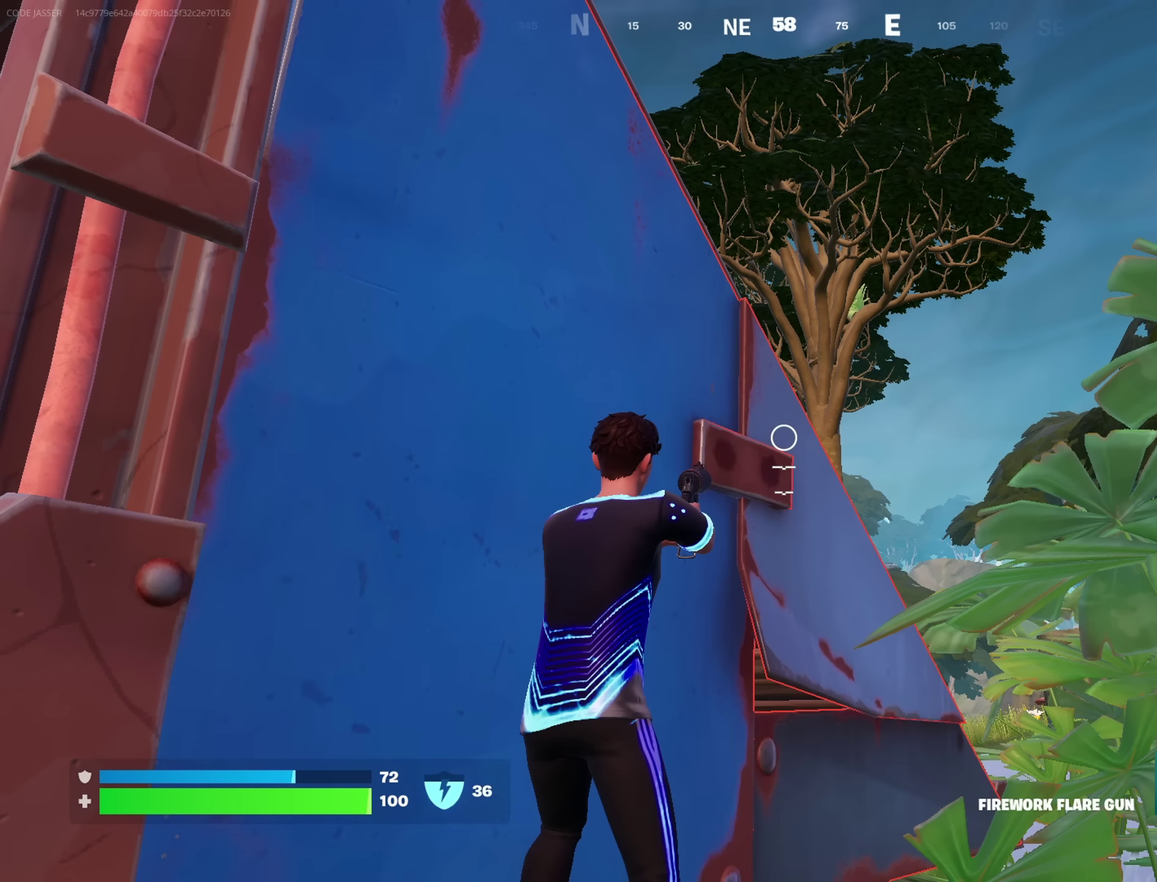
{"dt_ms": 500, "buttons": ["R2"], "left_stick": "center", "right_stick": "center", "events": [[300, "R2", "down"]]}
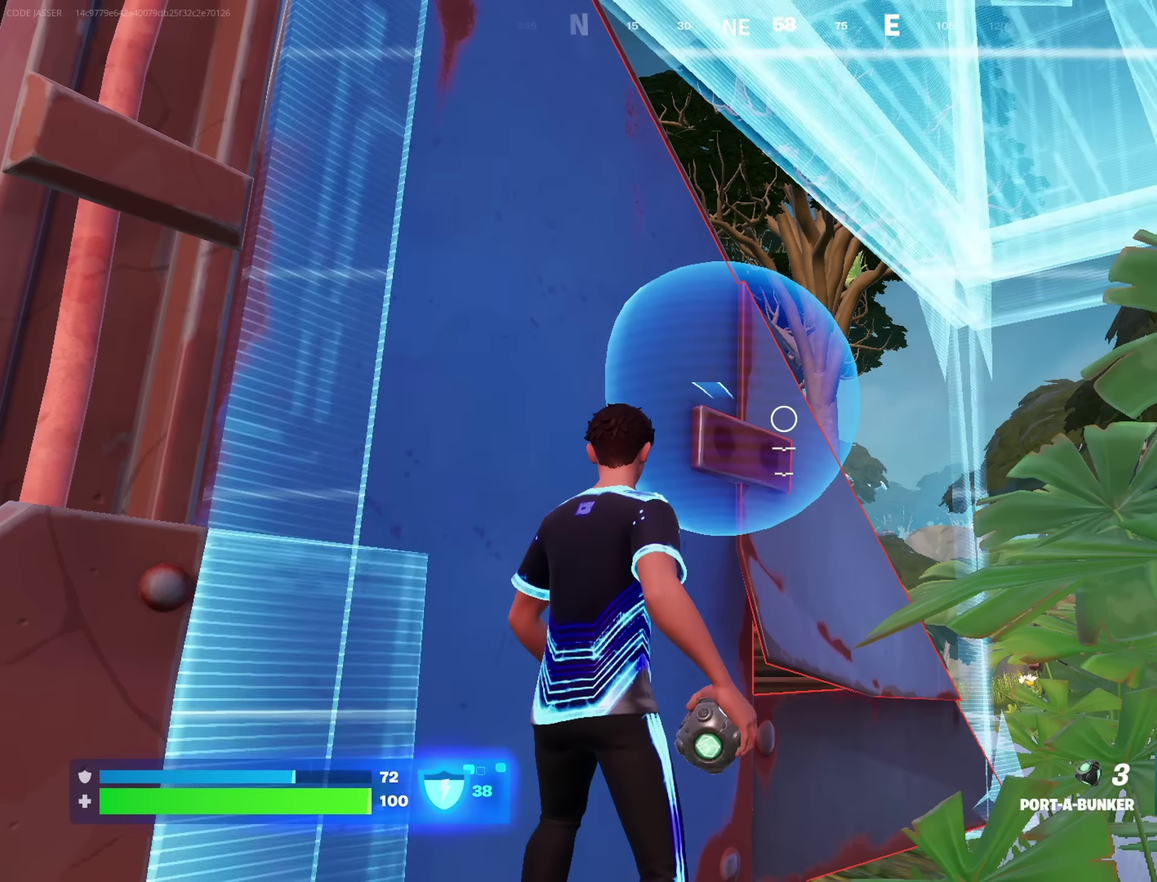
{"dt_ms": 750, "buttons": ["R2"], "left_stick": "up-right", "right_stick": "center", "events": [[266, "left_stick", "up-right"], [350, "right_stick", "down"], [450, "right_stick", "center"]]}
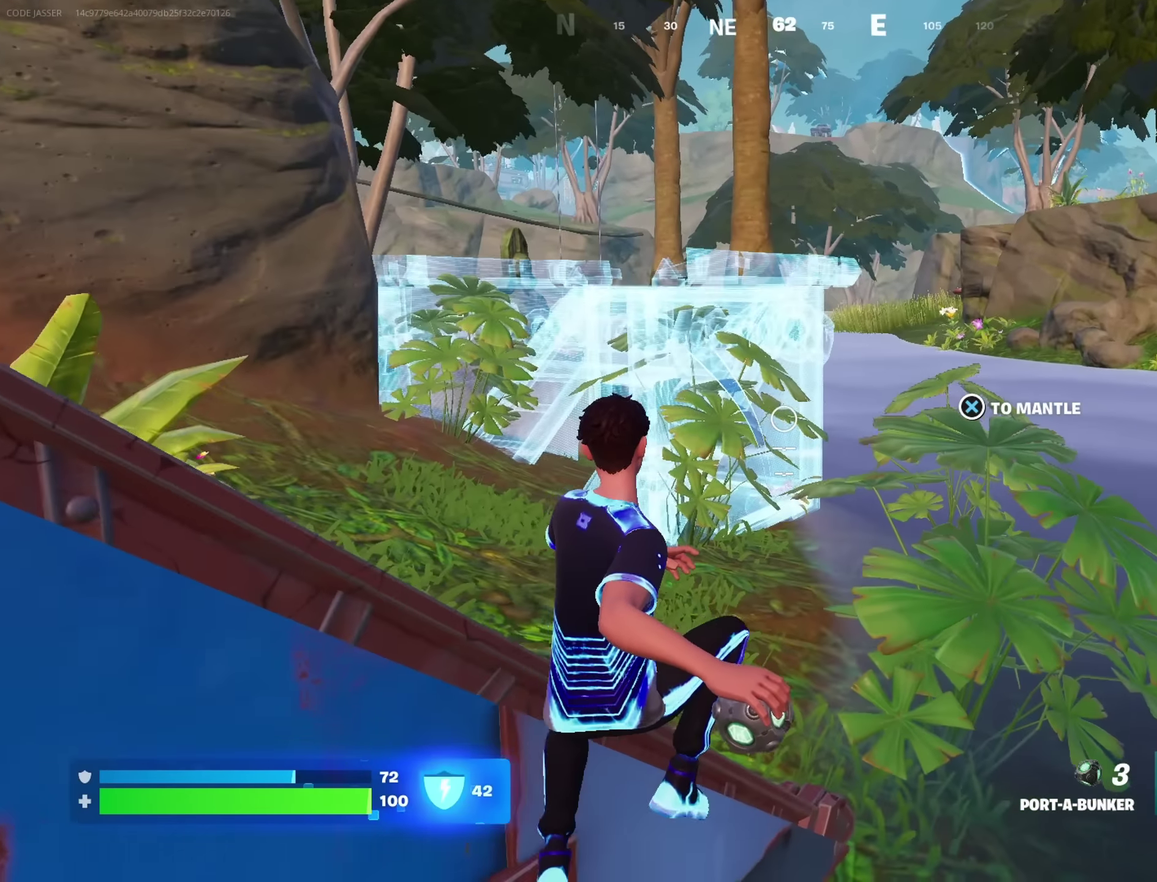
{"dt_ms": 250, "buttons": [], "left_stick": "up-right", "right_stick": "center", "events": [[66, "R2", "up"], [150, "right_stick", "up-left"], [200, "right_stick", "center"]]}
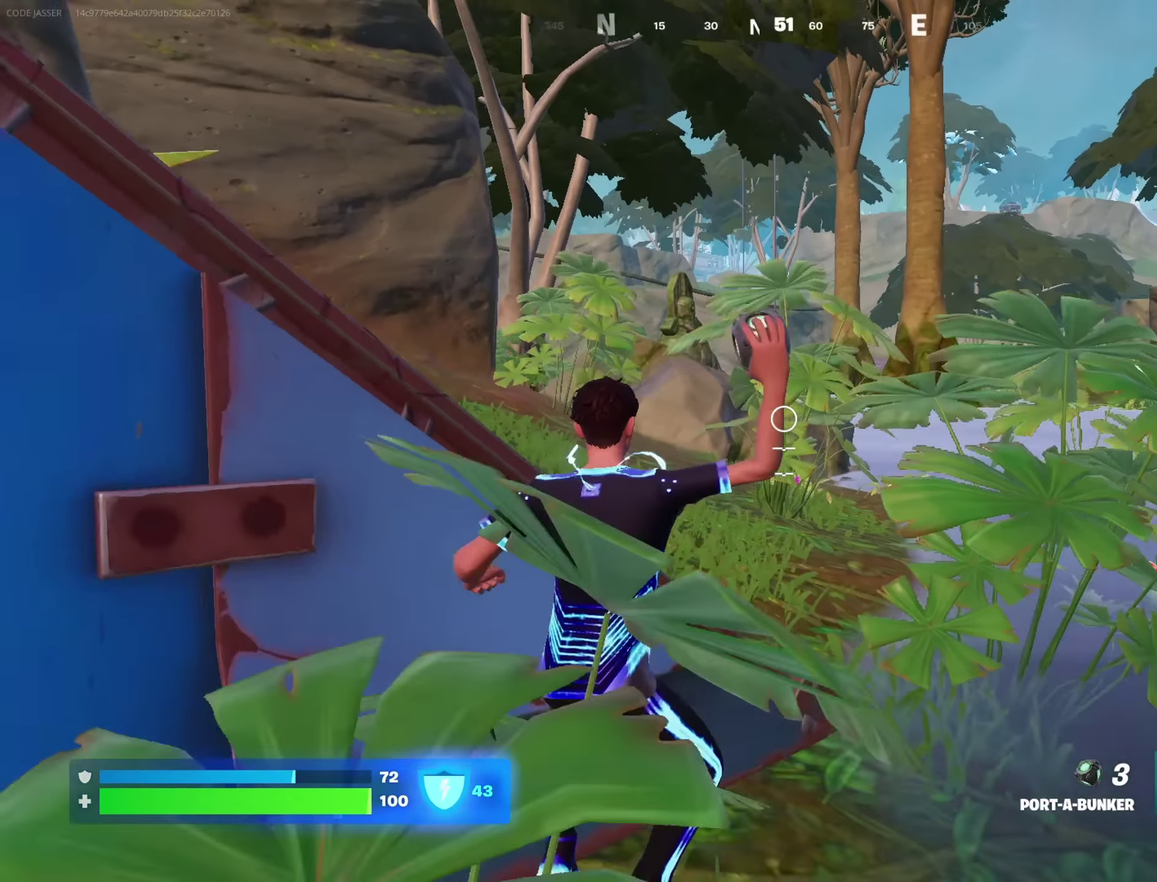
{"dt_ms": 650, "buttons": [], "left_stick": "up-right", "right_stick": "center", "events": [[100, "right_stick", "up"], [166, "right_stick", "center"], [450, "left_stick", "up"], [583, "left_stick", "up-right"]]}
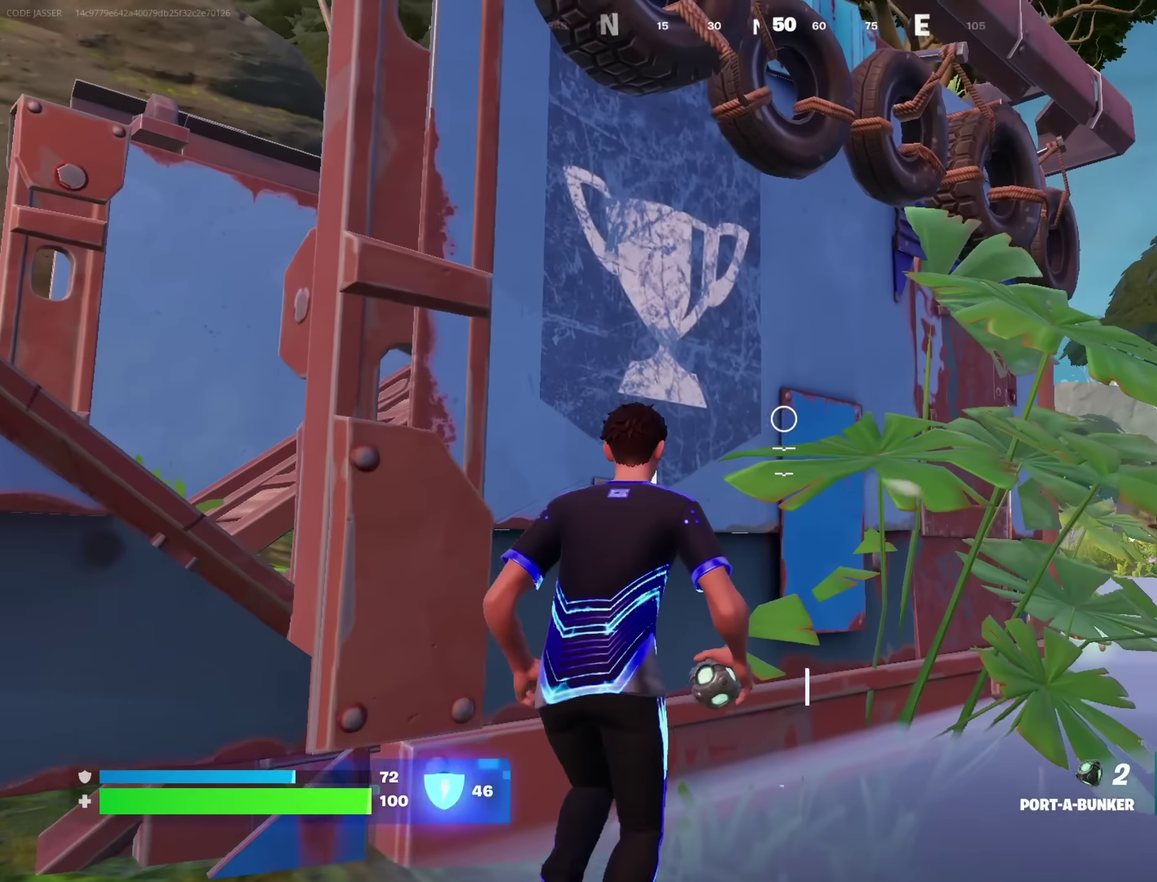
{"dt_ms": 350, "buttons": [], "left_stick": "right", "right_stick": "center", "events": [[16, "left_stick", "up"], [50, "right_stick", "up"], [116, "left_stick", "up-right"], [116, "right_stick", "center"], [166, "left_stick", "right"]]}
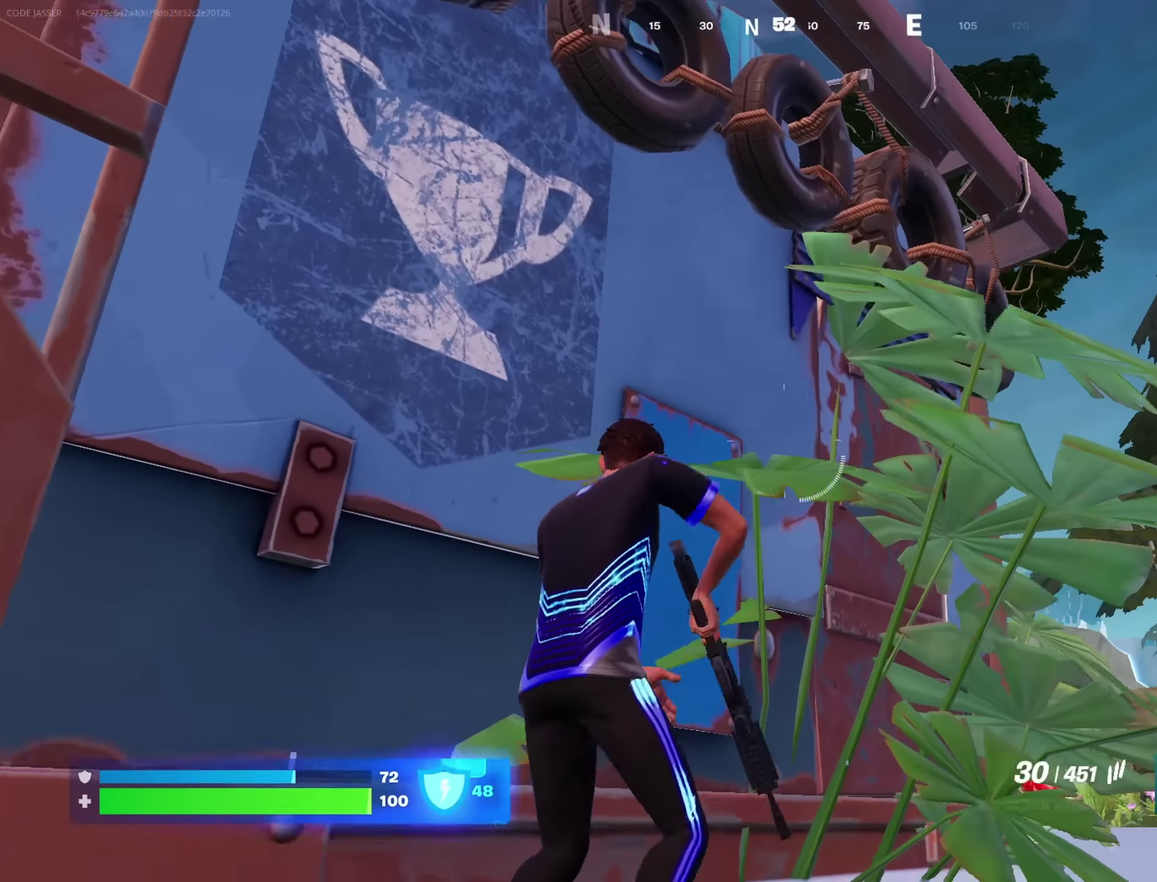
{"dt_ms": 550, "buttons": [], "left_stick": "down", "right_stick": "center", "events": [[50, "left_stick", "down-right"], [100, "left_stick", "down"], [216, "SQUARE", "down"], [300, "SQUARE", "up"], [400, "SQUARE", "down"], [483, "SQUARE", "up"]]}
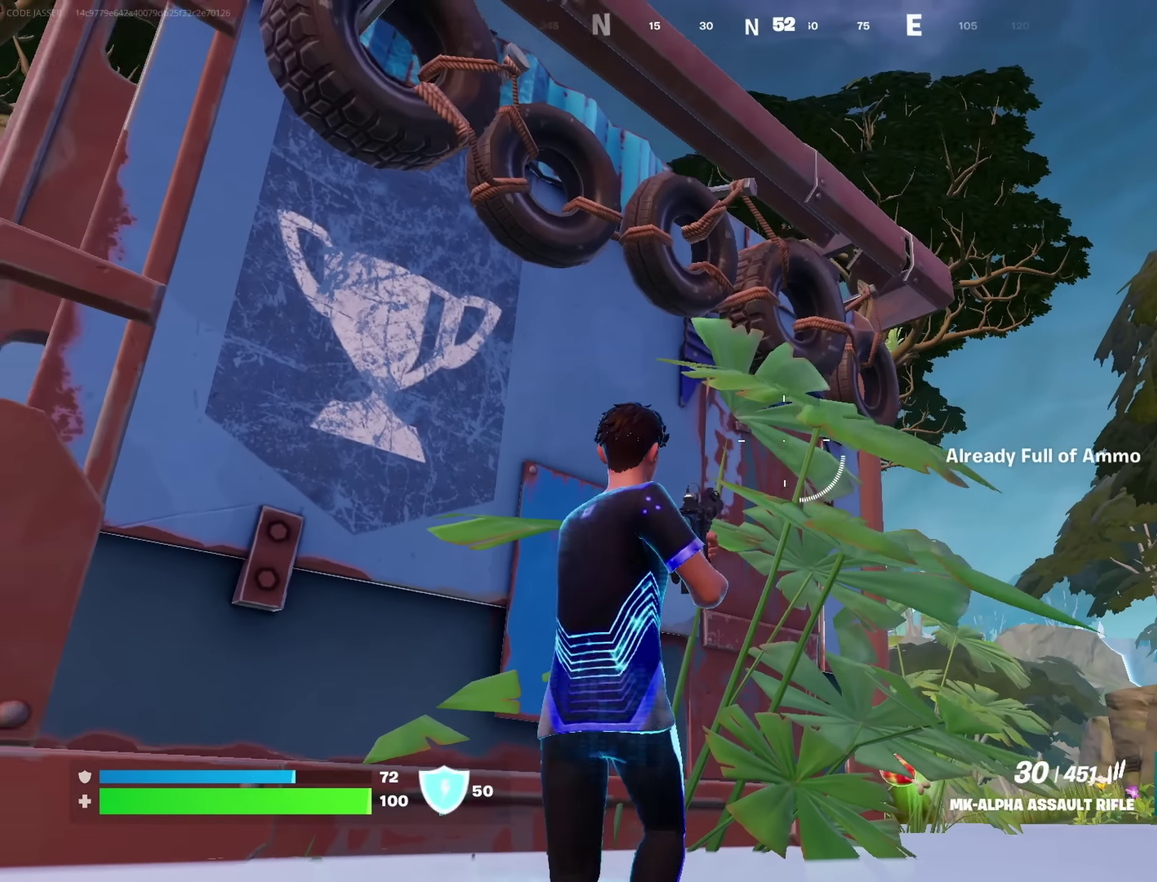
{"dt_ms": 450, "buttons": ["CROSS"], "left_stick": "down-left", "right_stick": "center", "events": [[383, "left_stick", "down-left"], [416, "CROSS", "down"]]}
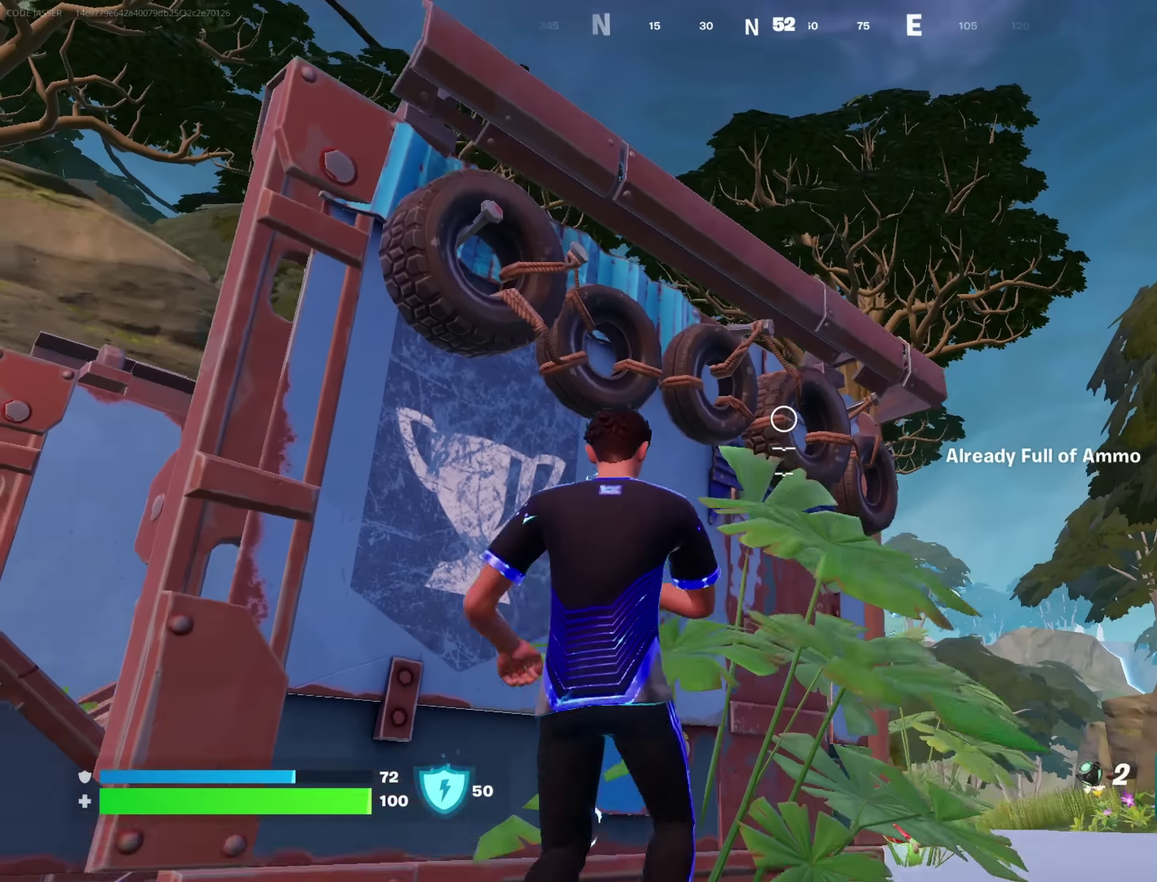
{"dt_ms": 450, "buttons": [], "left_stick": "left", "right_stick": "up", "events": [[50, "CROSS", "up"], [100, "left_stick", "down"], [166, "left_stick", "down-left"], [450, "left_stick", "left"], [450, "right_stick", "up"]]}